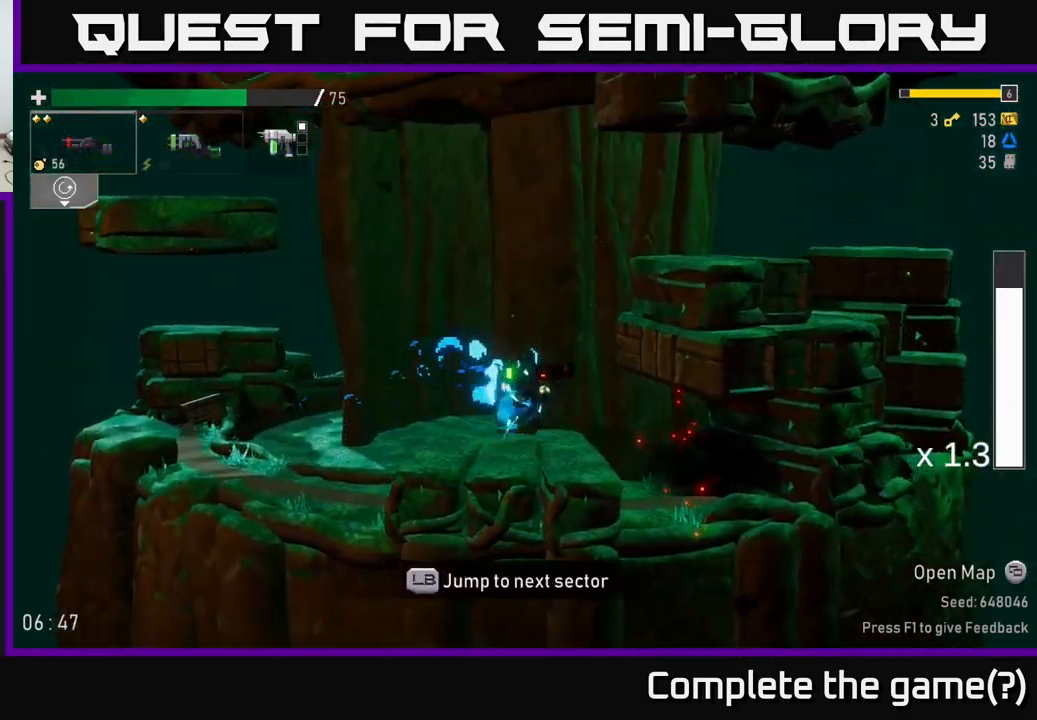
Gameplay with a controller (Xbox layout); each line is a JSON object with the inputs held at the frame after it (dt_ms = milliseconds from this image to that frame). "events" lists button and stick changes between this image and that frame as [ms after this image, input, new state], when the widget could be followed in between. Not read: L3.
{"dt_ms": 500, "buttons": [], "left_stick": "center", "right_stick": "center", "events": [[50, "A", "down"], [183, "A", "up"], [300, "A", "down"], [450, "A", "up"]]}
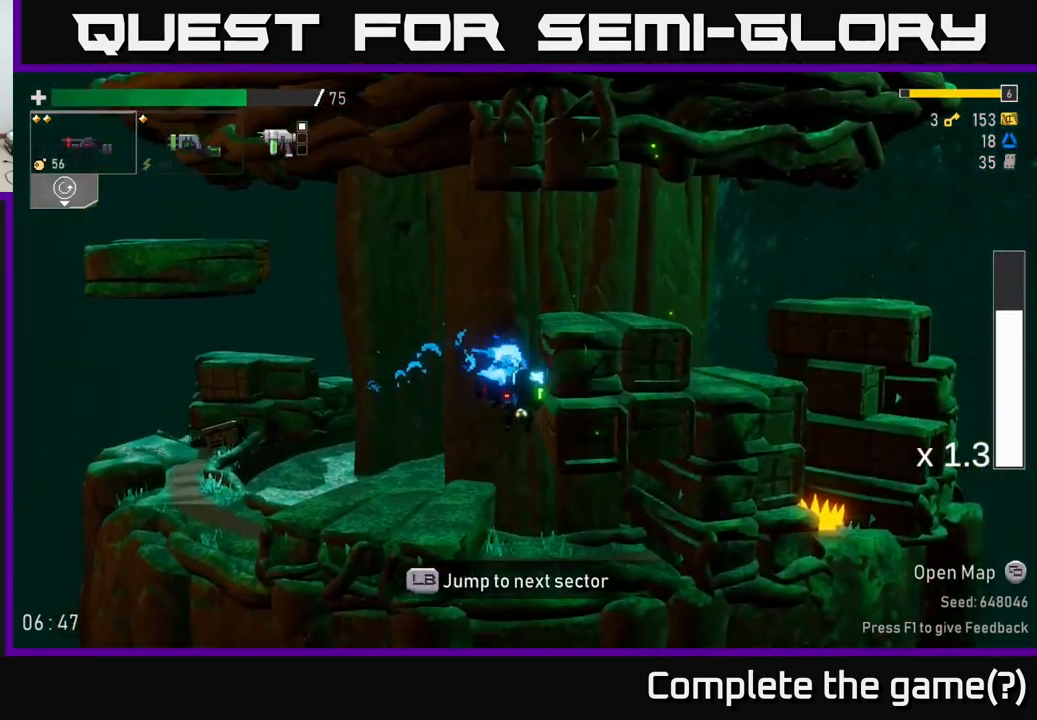
{"dt_ms": 500, "buttons": ["A"], "left_stick": "up", "right_stick": "center", "events": [[83, "A", "down"], [250, "A", "up"], [333, "left_stick", "up-left"], [433, "left_stick", "up"], [450, "A", "down"]]}
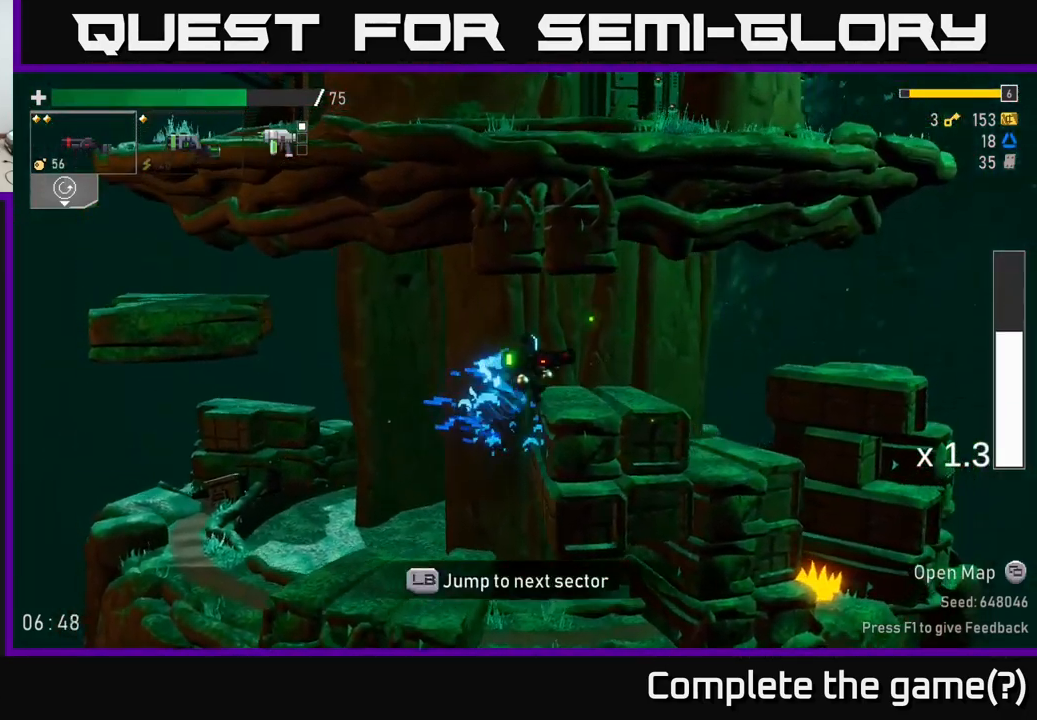
{"dt_ms": 500, "buttons": [], "left_stick": "left", "right_stick": "center"}
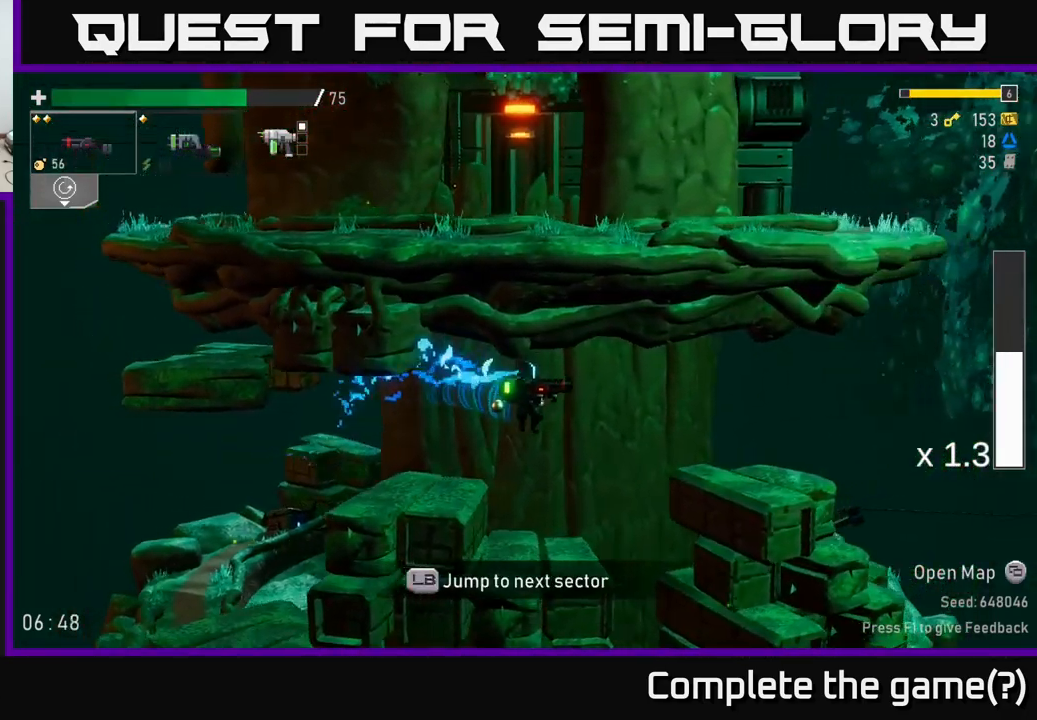
{"dt_ms": 500, "buttons": ["A"], "left_stick": "center", "right_stick": "center", "events": [[133, "left_stick", "center"], [417, "A", "down"]]}
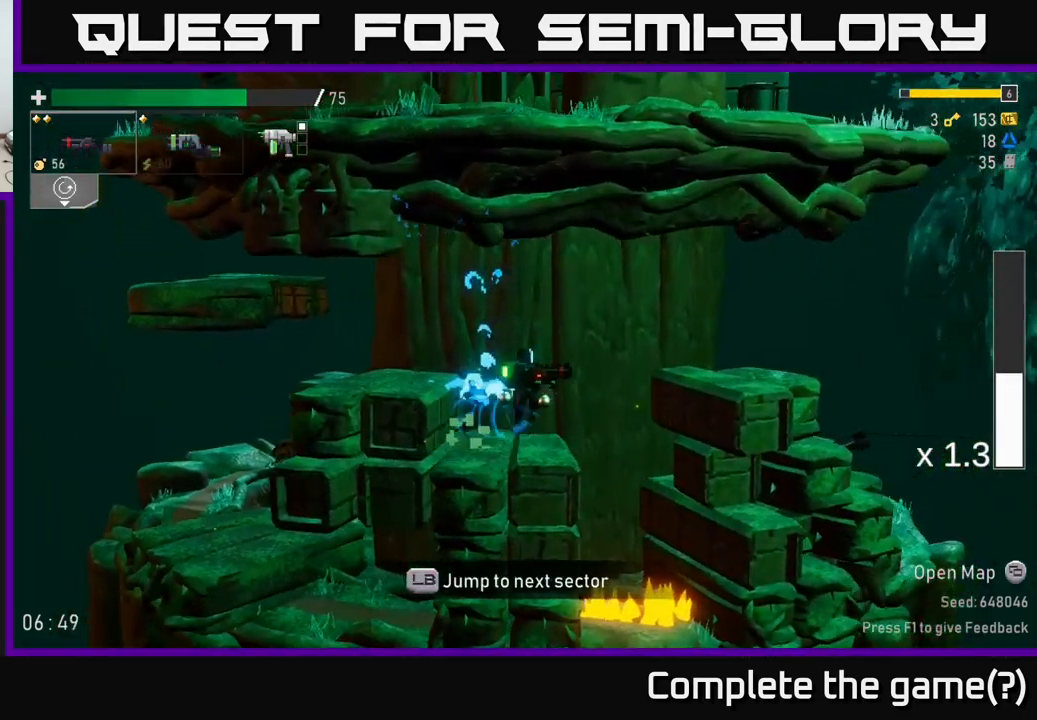
{"dt_ms": 499, "buttons": [], "left_stick": "center", "right_stick": "center", "events": [[66, "A", "up"]]}
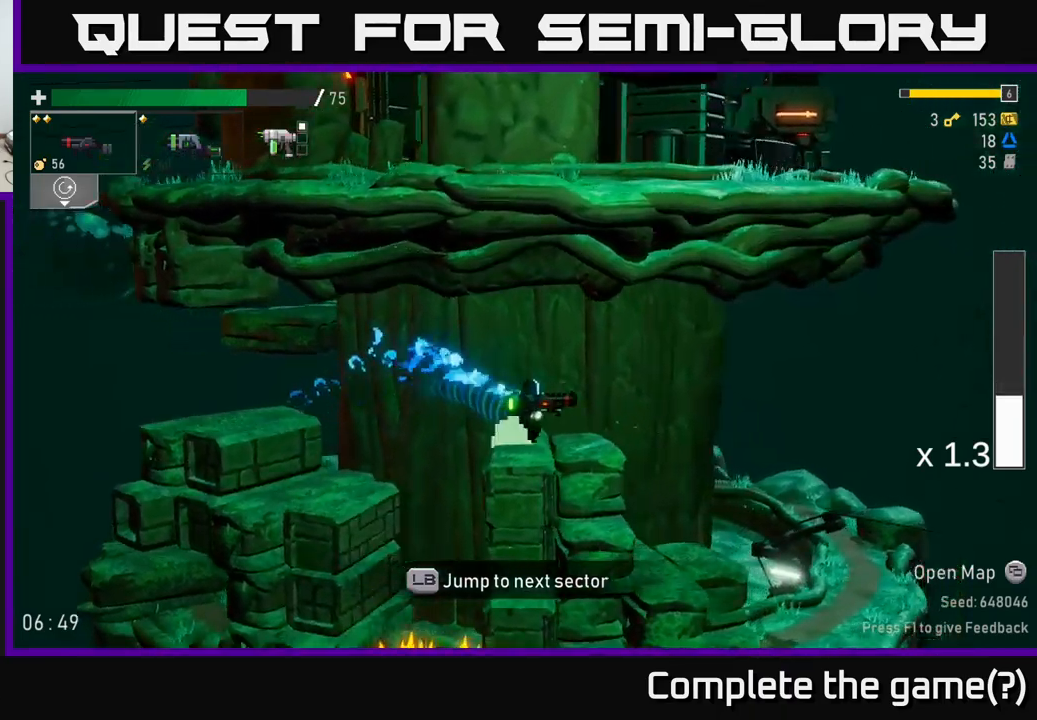
{"dt_ms": 500, "buttons": [], "left_stick": "center", "right_stick": "center", "events": [[100, "A", "down"], [234, "A", "up"]]}
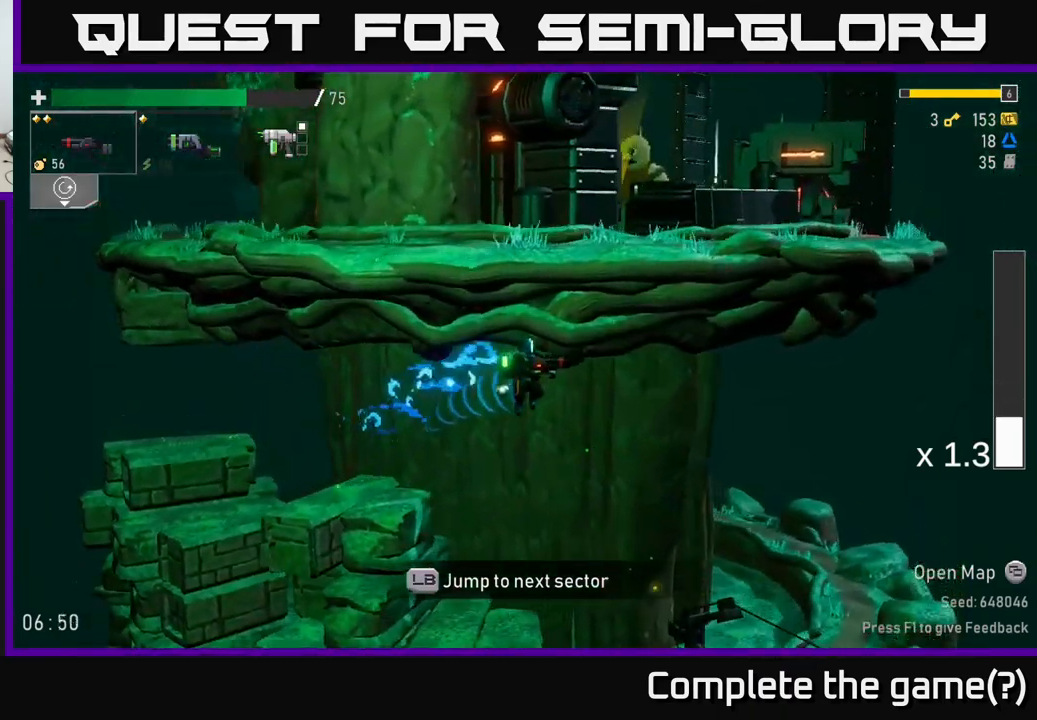
{"dt_ms": 1000, "buttons": [], "left_stick": "center", "right_stick": "center"}
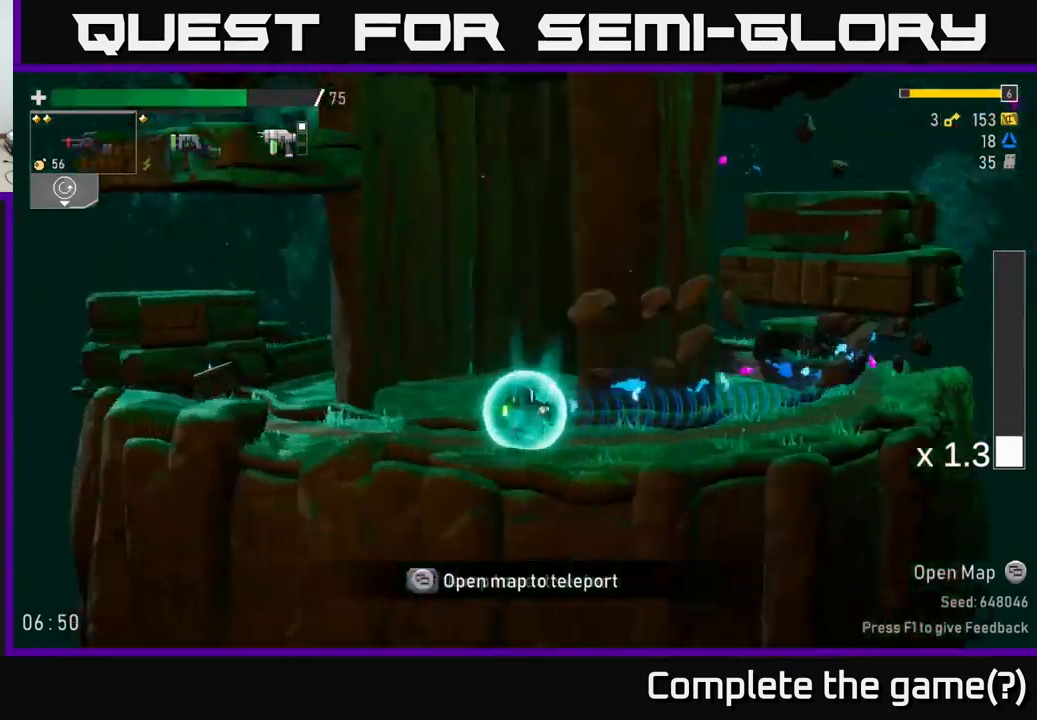
{"dt_ms": 500, "buttons": [], "left_stick": "center", "right_stick": "center", "events": []}
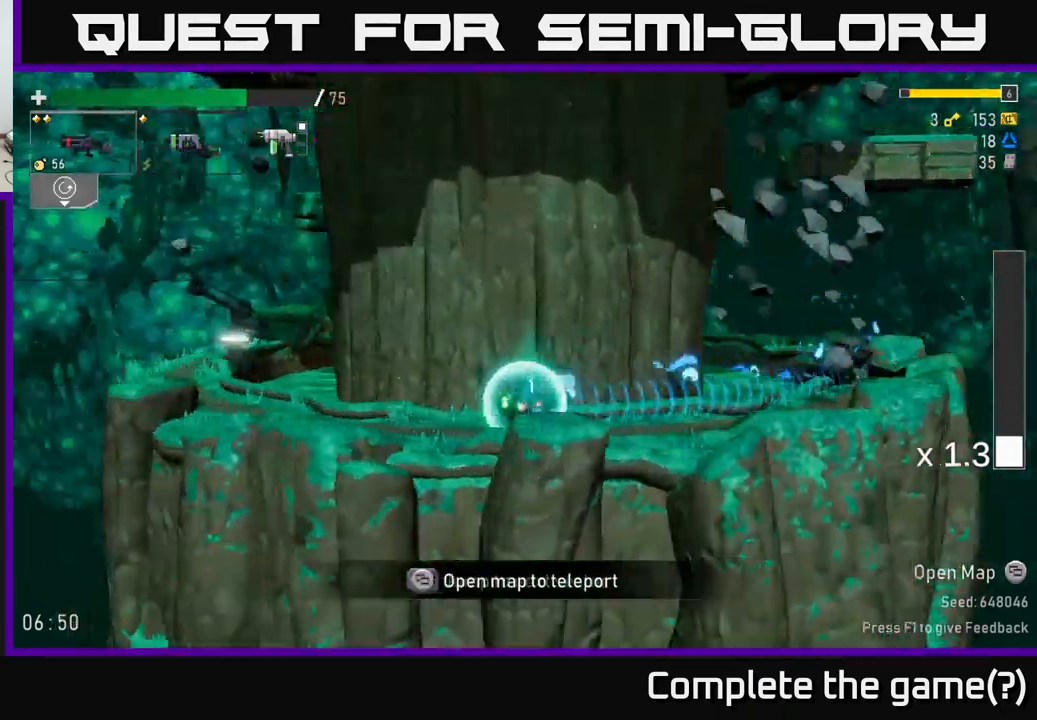
{"dt_ms": 500, "buttons": [], "left_stick": "center", "right_stick": "center", "events": []}
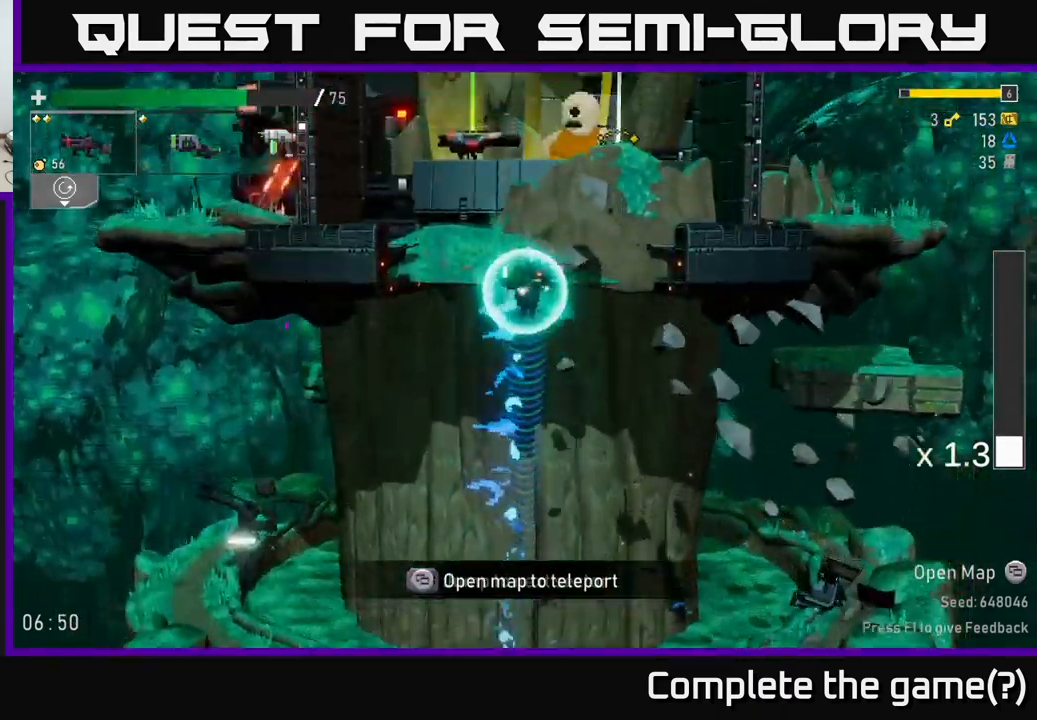
{"dt_ms": 500, "buttons": [], "left_stick": "left", "right_stick": "center", "events": [[234, "left_stick", "left"]]}